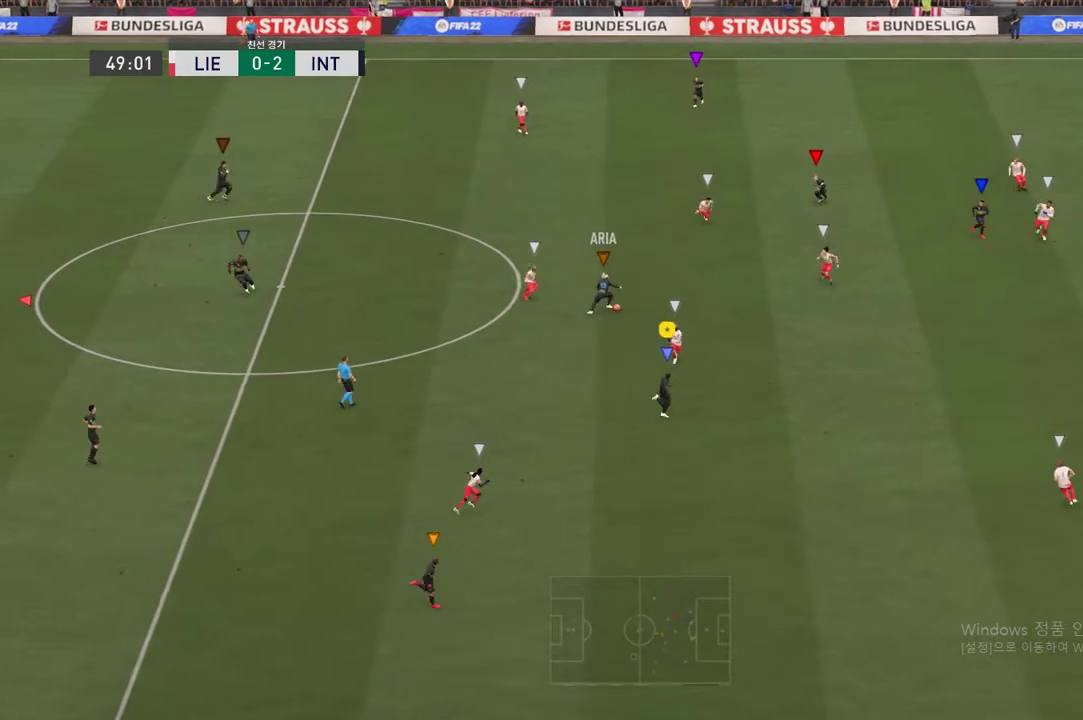
Gameplay with a controller (Xbox layout); each line is a JSON object with the inputs held at the frame after it. "events" lists button and stick changes between this image and that frame as [ms after this image, input, new state], when the widget could be followed in between. Not read: L3 R3.
{"buttons": ["R2"], "left_stick": "right", "right_stick": "center", "events": [[334, "left_stick", "right"], [417, "R2", "down"]]}
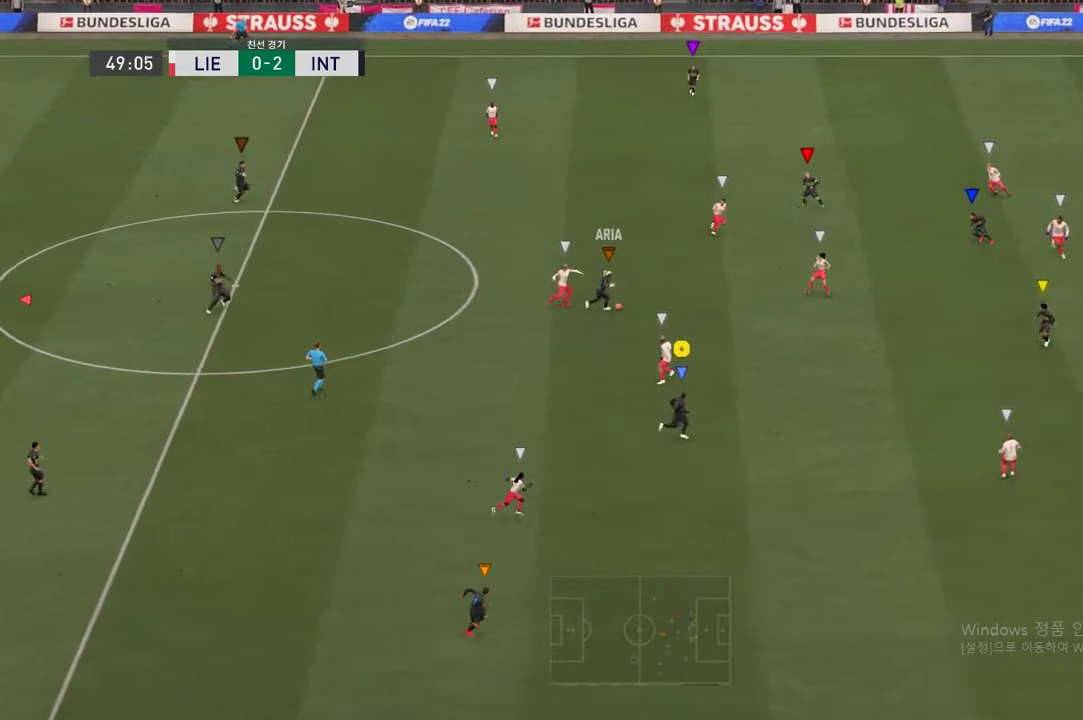
{"buttons": ["R2"], "left_stick": "right", "right_stick": "center", "events": []}
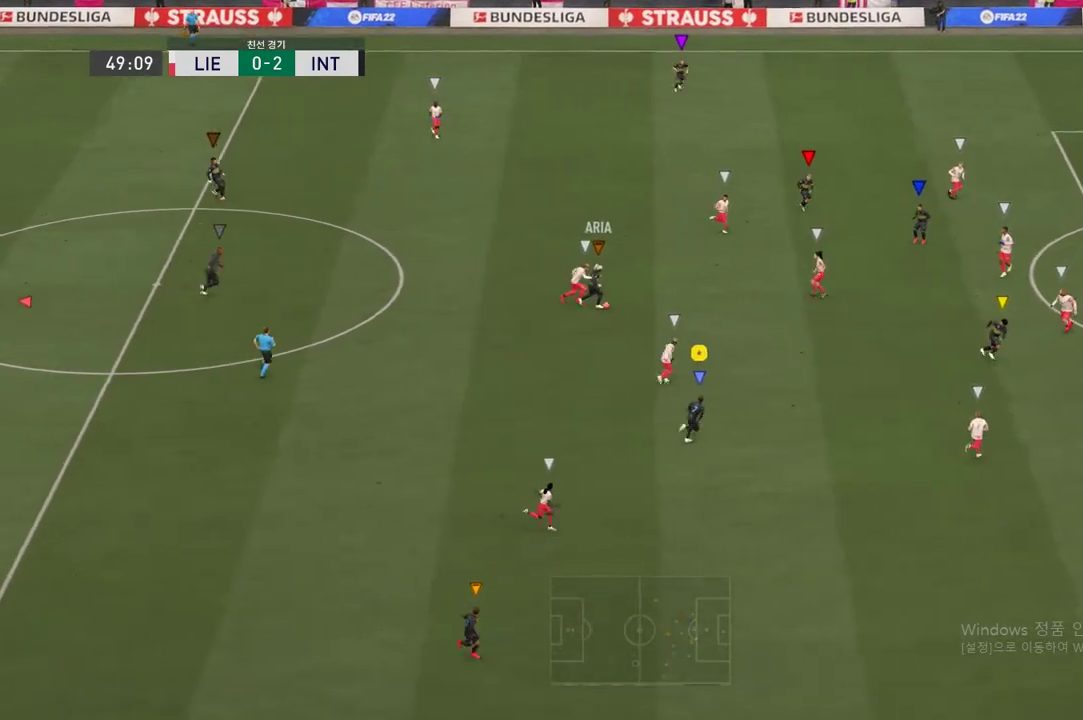
{"buttons": [], "left_stick": "right", "right_stick": "center", "events": [[301, "R2", "up"]]}
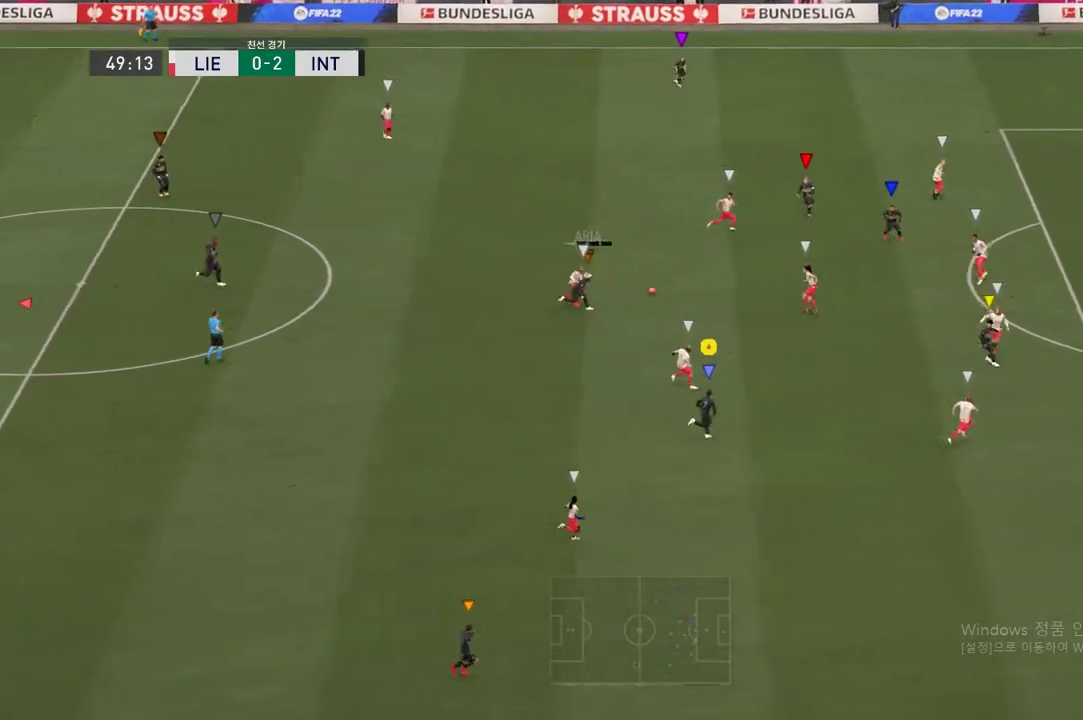
{"buttons": ["R2"], "left_stick": "up-right", "right_stick": "center", "events": [[267, "left_stick", "up-right"], [451, "R2", "down"]]}
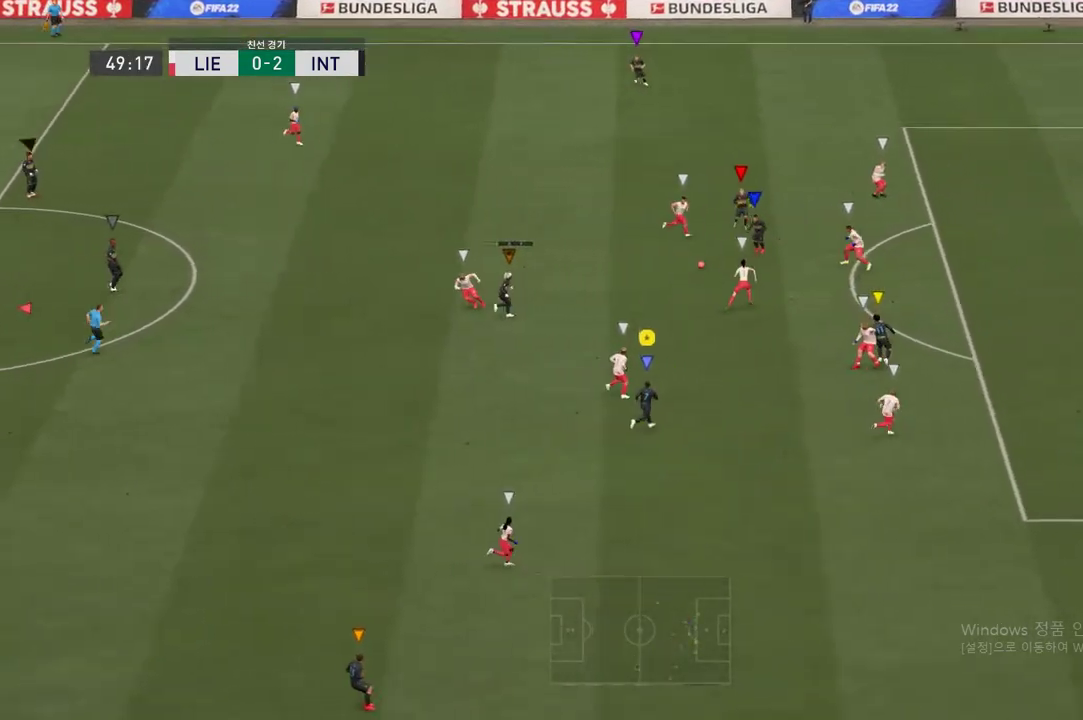
{"buttons": [], "left_stick": "left", "right_stick": "center", "events": [[67, "left_stick", "up"], [200, "left_stick", "up-left"], [301, "R2", "up"], [301, "left_stick", "left"]]}
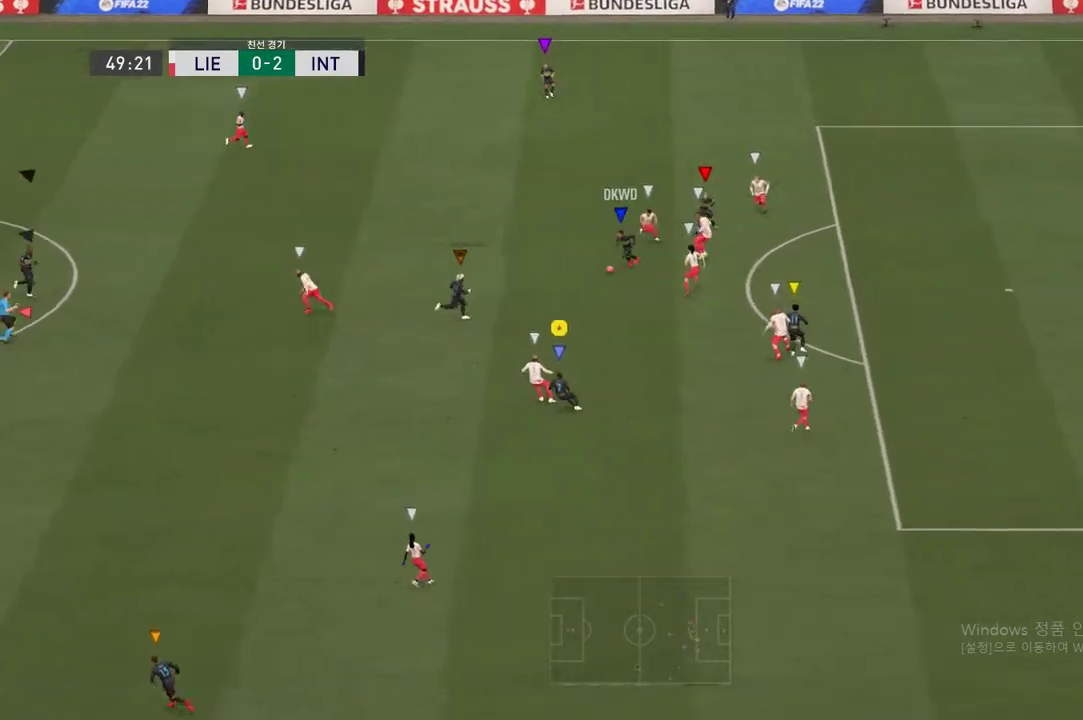
{"buttons": [], "left_stick": "left", "right_stick": "center", "events": []}
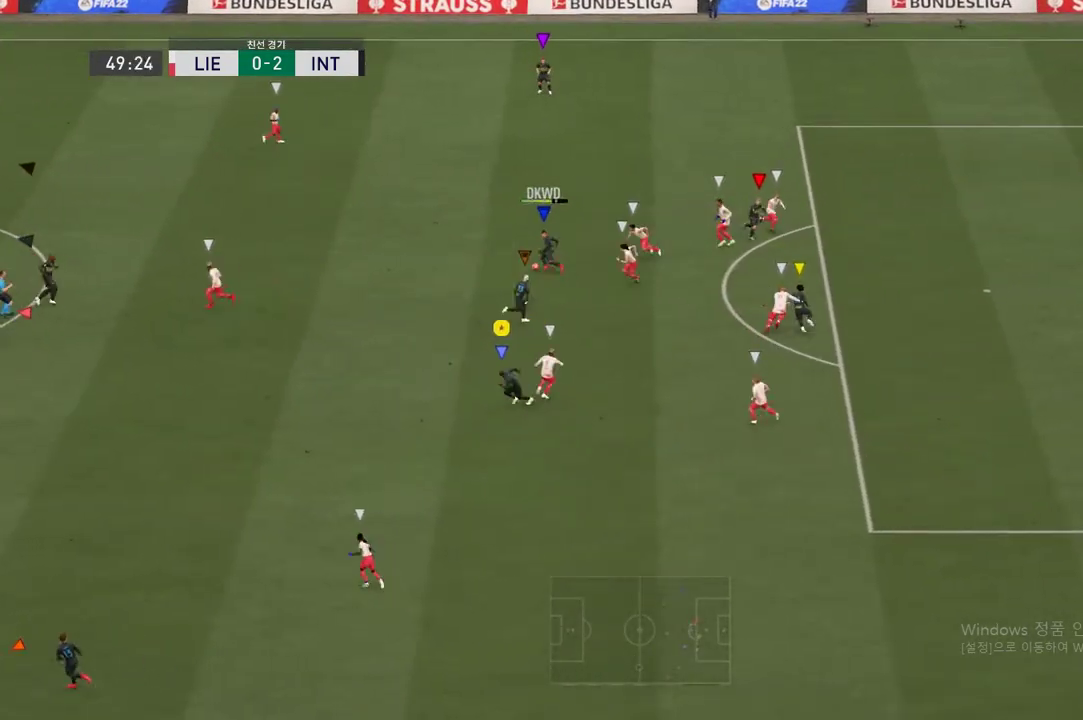
{"buttons": [], "left_stick": "up-left", "right_stick": "center", "events": [[400, "left_stick", "up-left"]]}
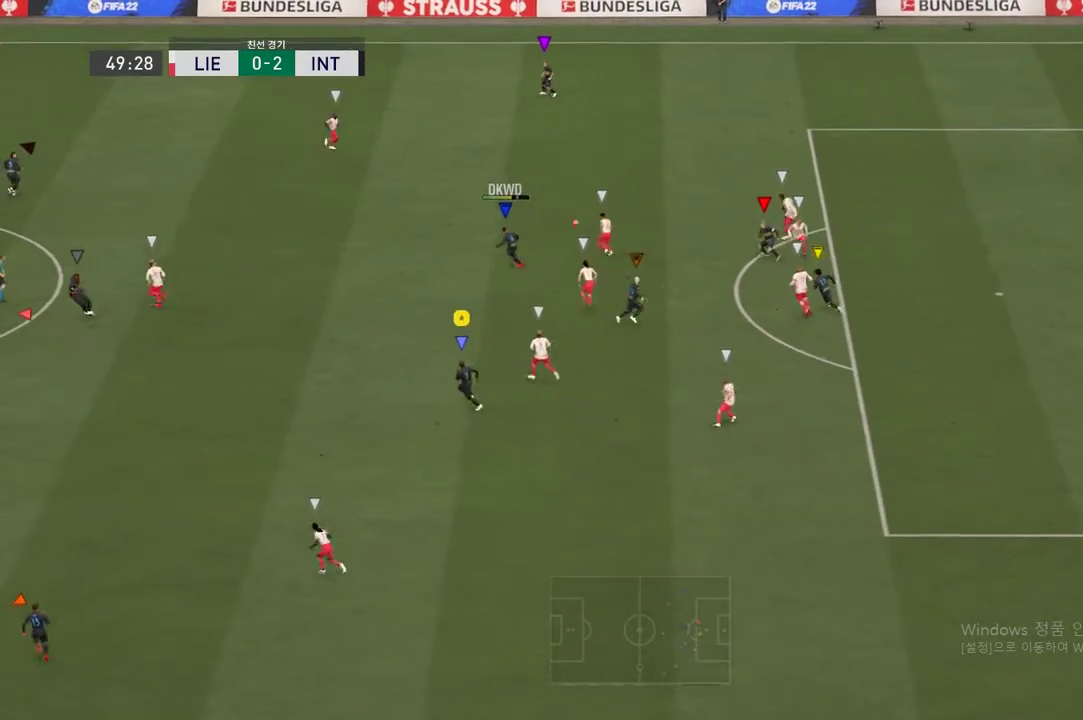
{"buttons": [], "left_stick": "up", "right_stick": "center", "events": [[485, "left_stick", "up"]]}
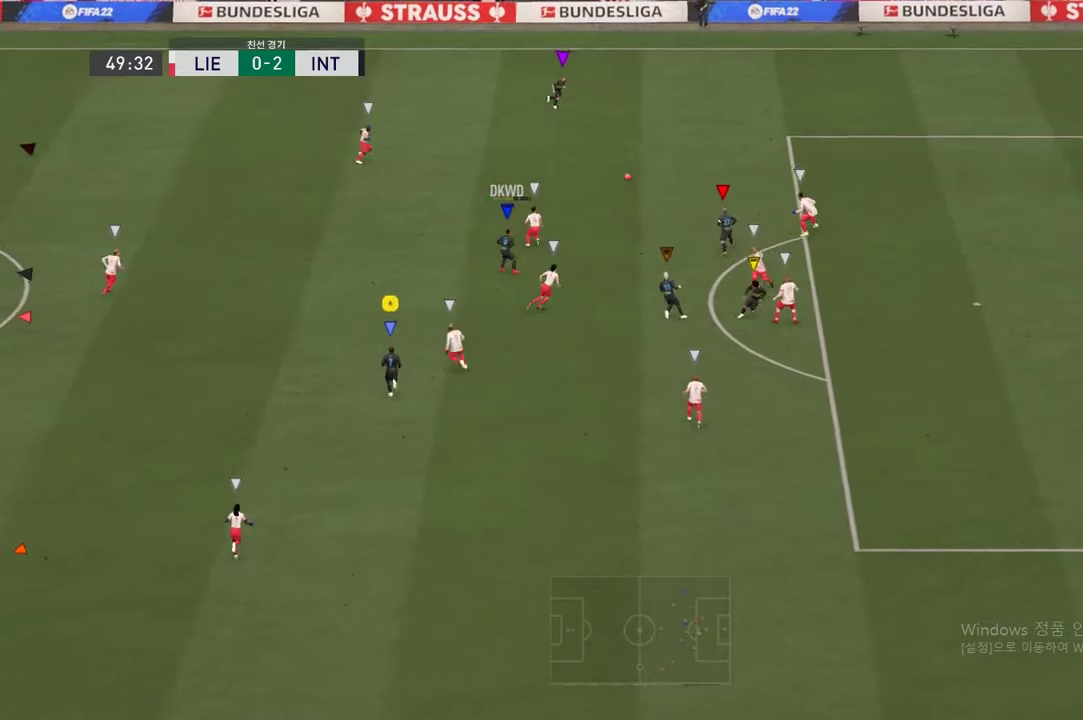
{"buttons": ["R2"], "left_stick": "up", "right_stick": "center", "events": [[34, "R2", "down"]]}
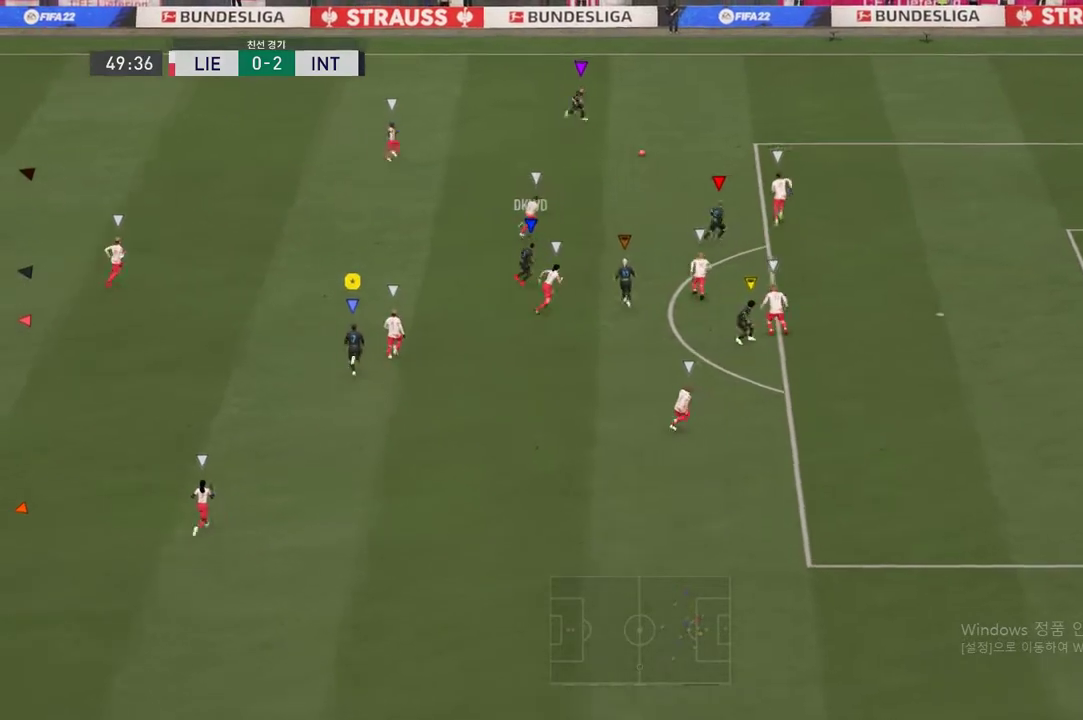
{"buttons": ["R2"], "left_stick": "up", "right_stick": "center", "events": []}
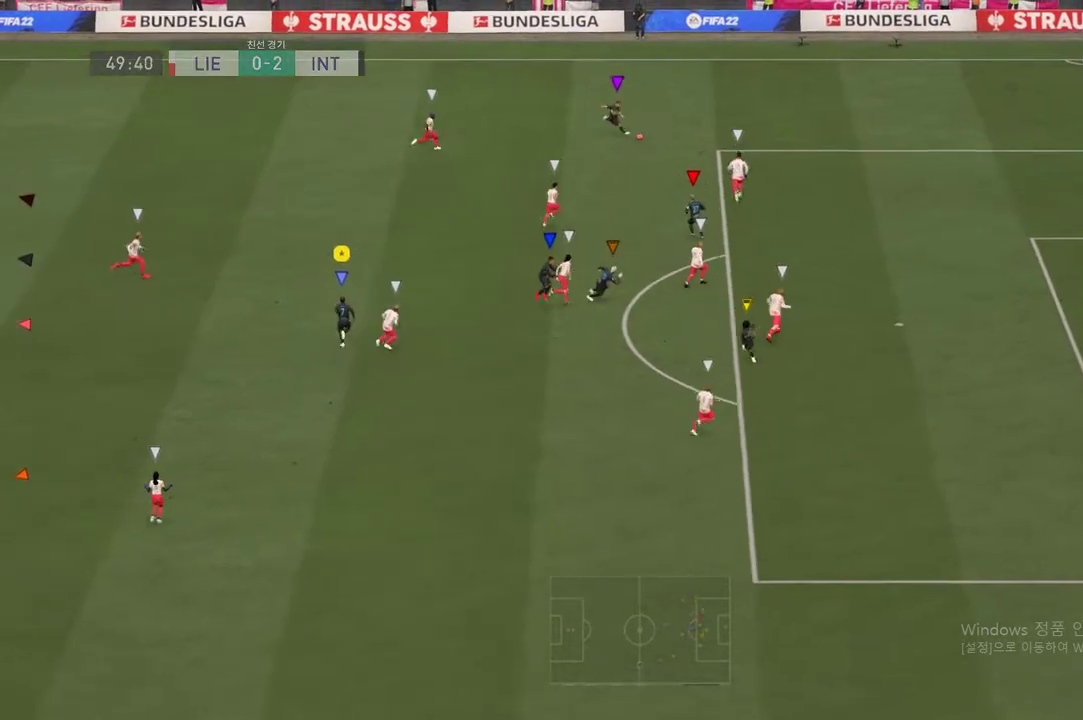
{"buttons": ["R2"], "left_stick": "up", "right_stick": "center", "events": []}
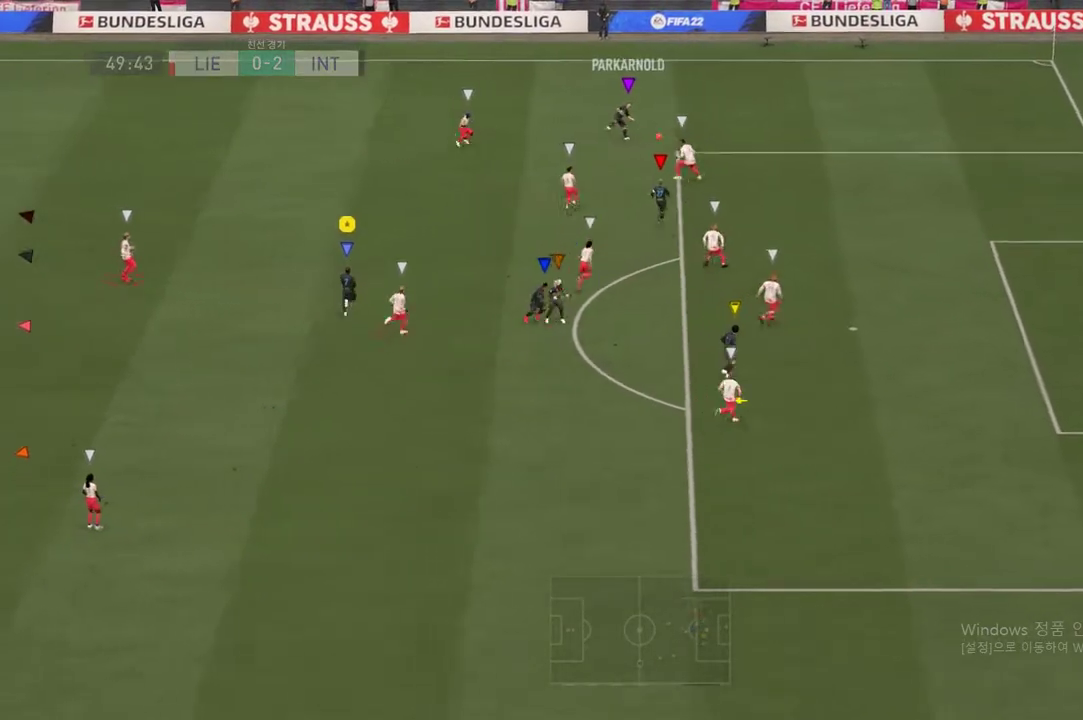
{"buttons": [], "left_stick": "down", "right_stick": "center", "events": [[17, "R2", "up"], [84, "left_stick", "center"], [301, "left_stick", "down"]]}
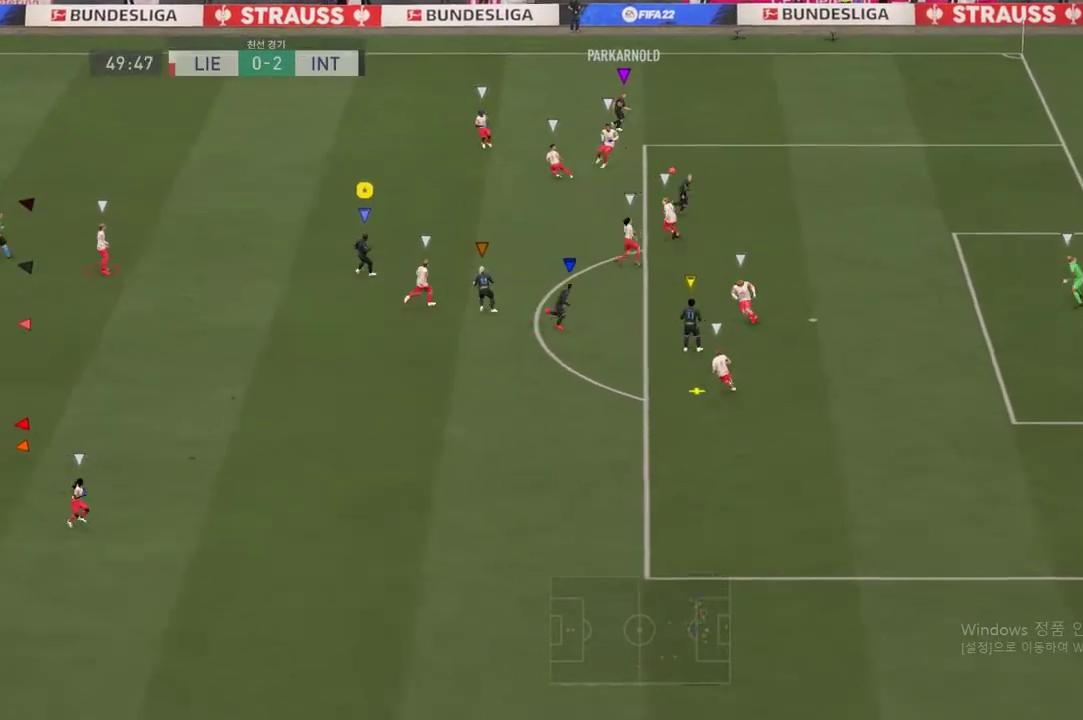
{"buttons": [], "left_stick": "down-left", "right_stick": "center", "events": [[200, "left_stick", "down-left"], [250, "R2", "down"], [350, "R2", "up"]]}
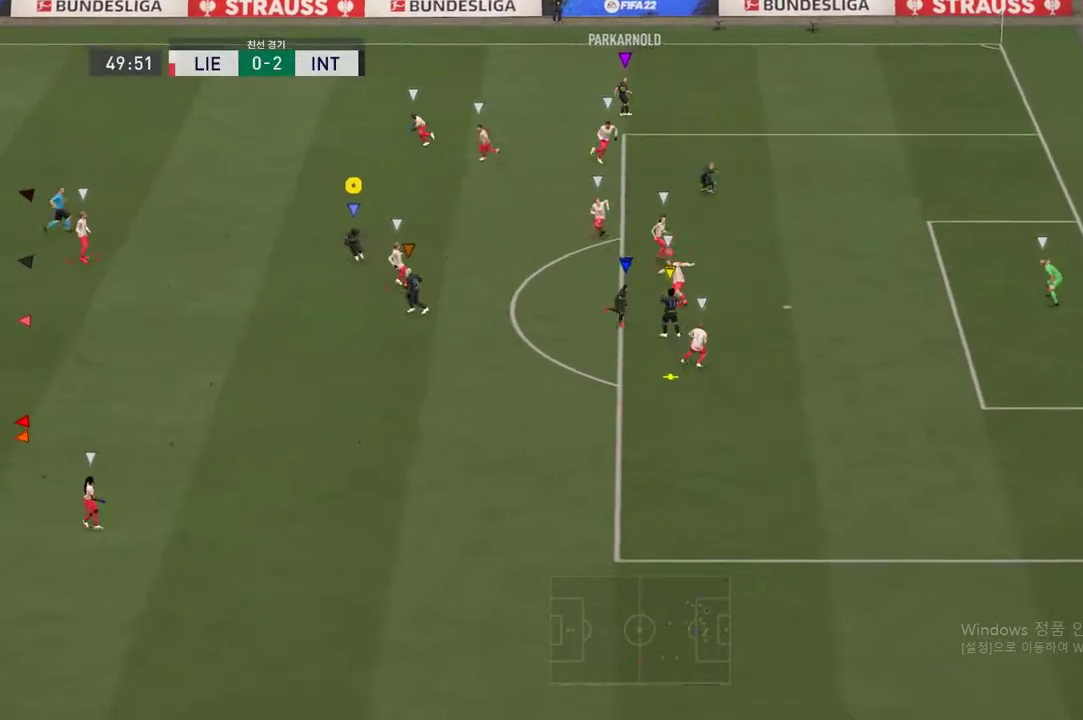
{"buttons": [], "left_stick": "down-left", "right_stick": "center", "events": []}
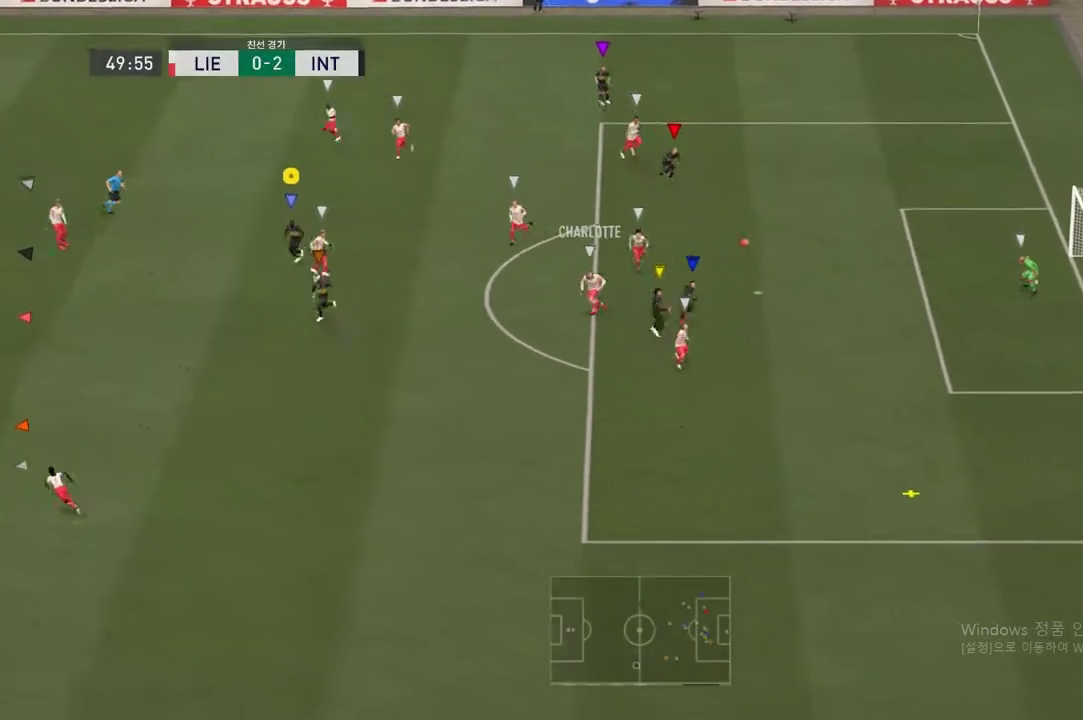
{"buttons": [], "left_stick": "down", "right_stick": "center", "events": [[151, "left_stick", "down"]]}
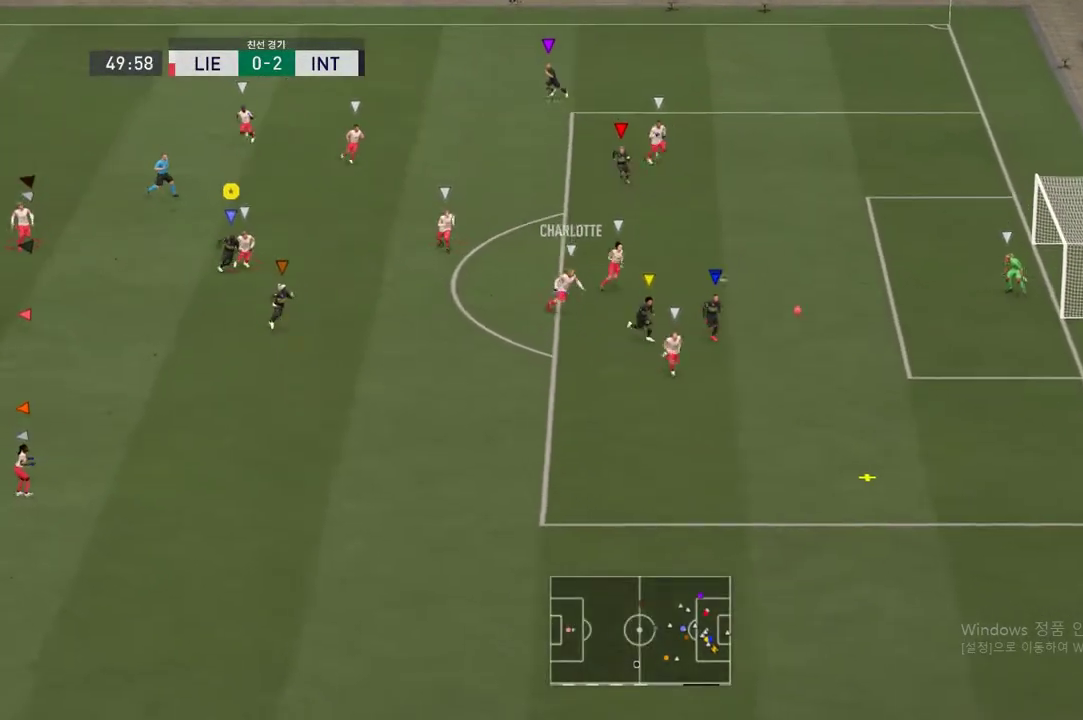
{"buttons": [], "left_stick": "down", "right_stick": "center", "events": []}
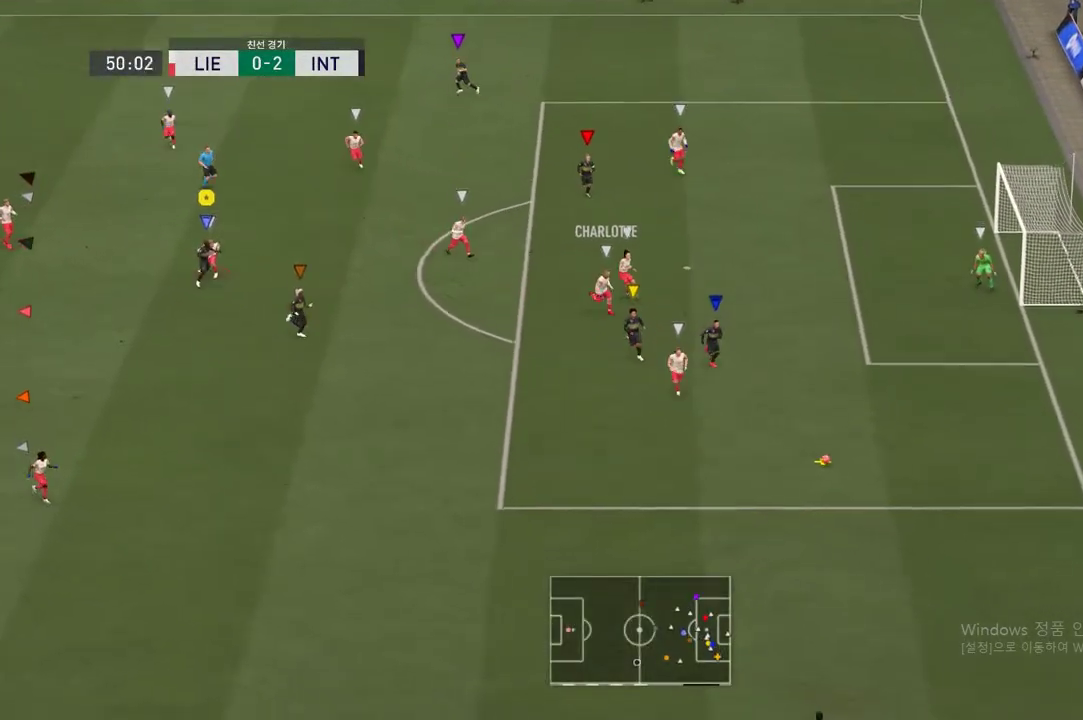
{"buttons": [], "left_stick": "center", "right_stick": "center", "events": [[484, "left_stick", "center"]]}
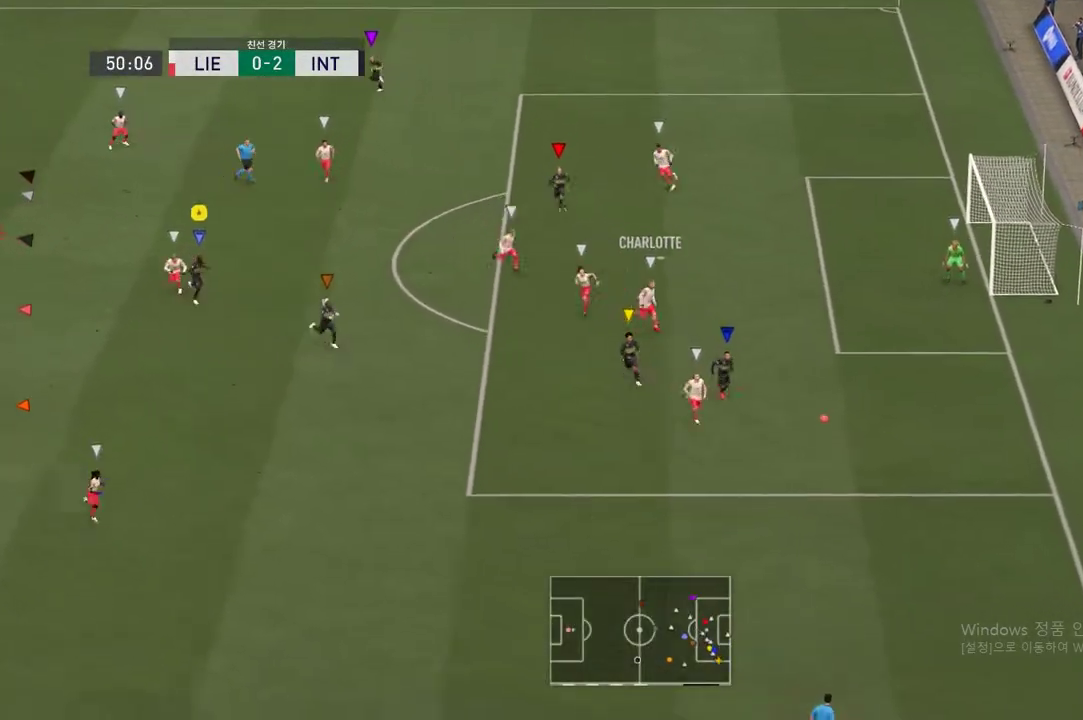
{"buttons": [], "left_stick": "down", "right_stick": "center", "events": [[217, "left_stick", "down"]]}
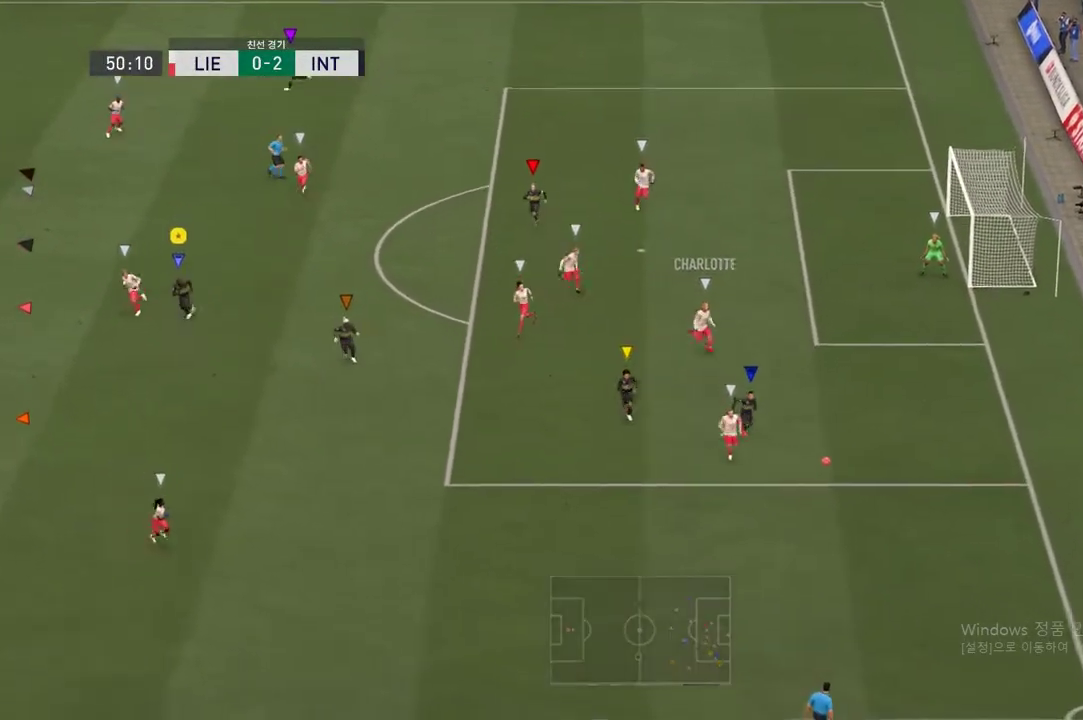
{"buttons": [], "left_stick": "down", "right_stick": "center", "events": []}
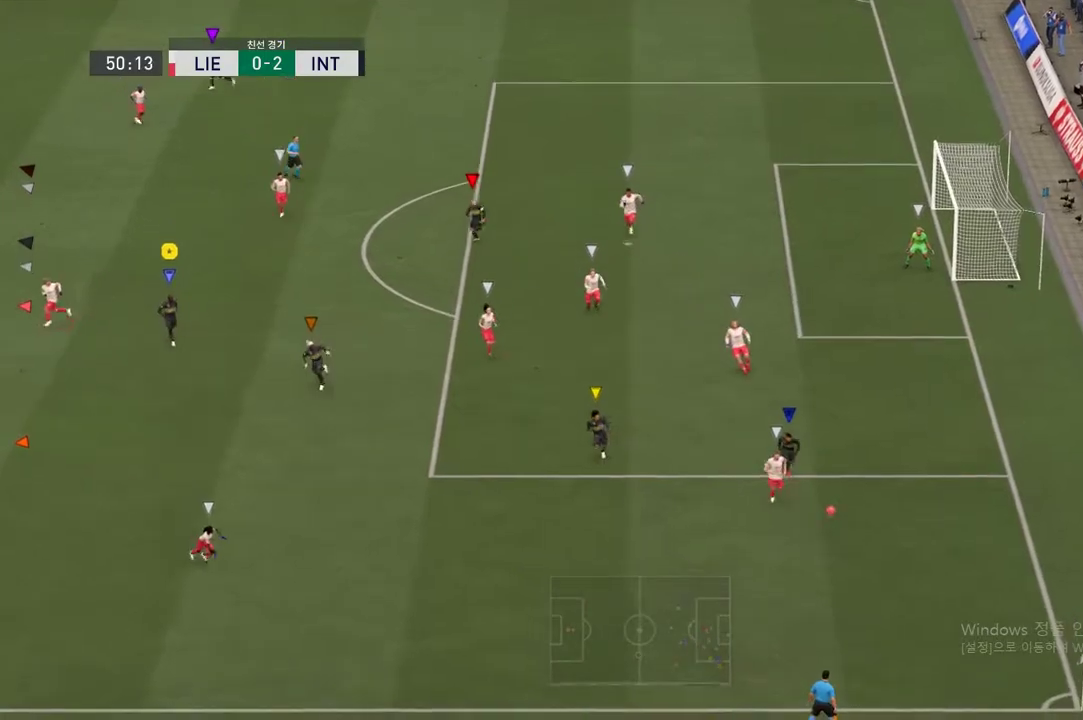
{"buttons": [], "left_stick": "down", "right_stick": "center", "events": [[166, "left_stick", "center"], [484, "left_stick", "down"]]}
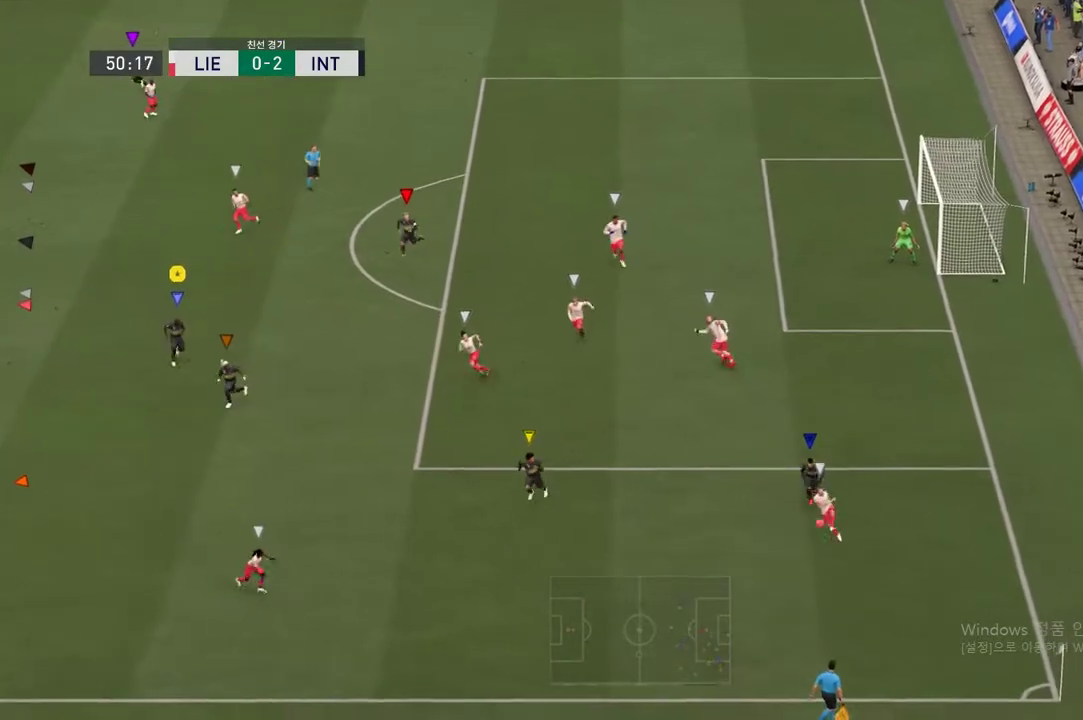
{"buttons": [], "left_stick": "down-left", "right_stick": "center", "events": [[84, "left_stick", "down-left"]]}
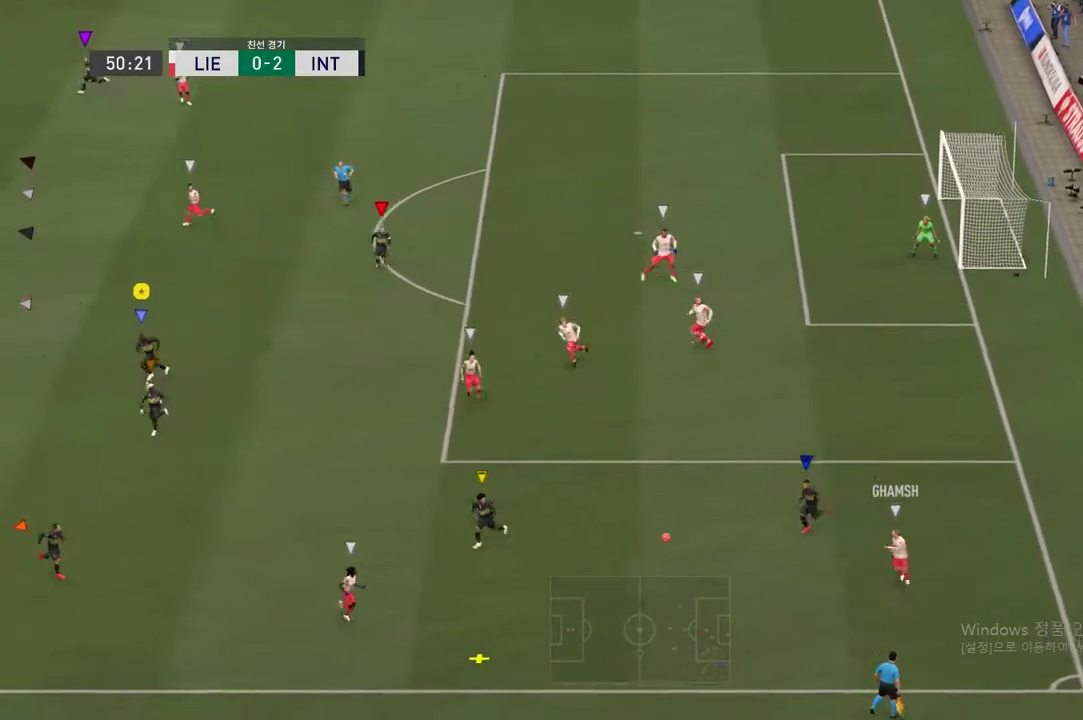
{"buttons": [], "left_stick": "down", "right_stick": "center", "events": [[67, "R2", "down"], [317, "R2", "up"], [384, "left_stick", "down"]]}
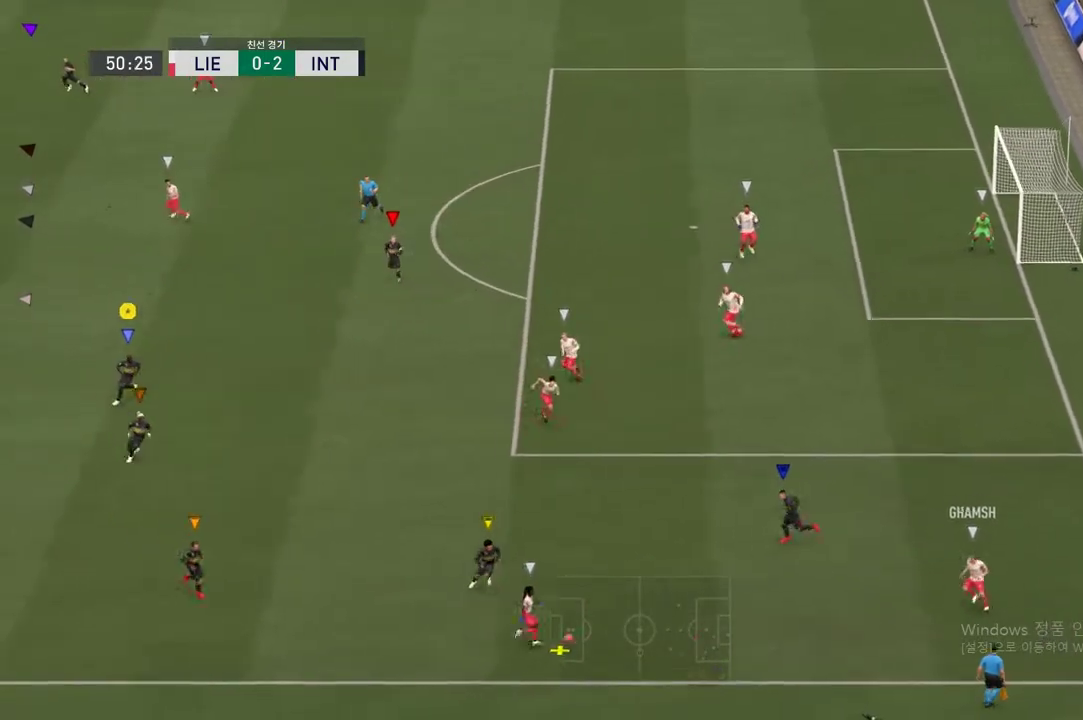
{"buttons": [], "left_stick": "up", "right_stick": "center", "events": [[67, "left_stick", "center"], [434, "left_stick", "up"]]}
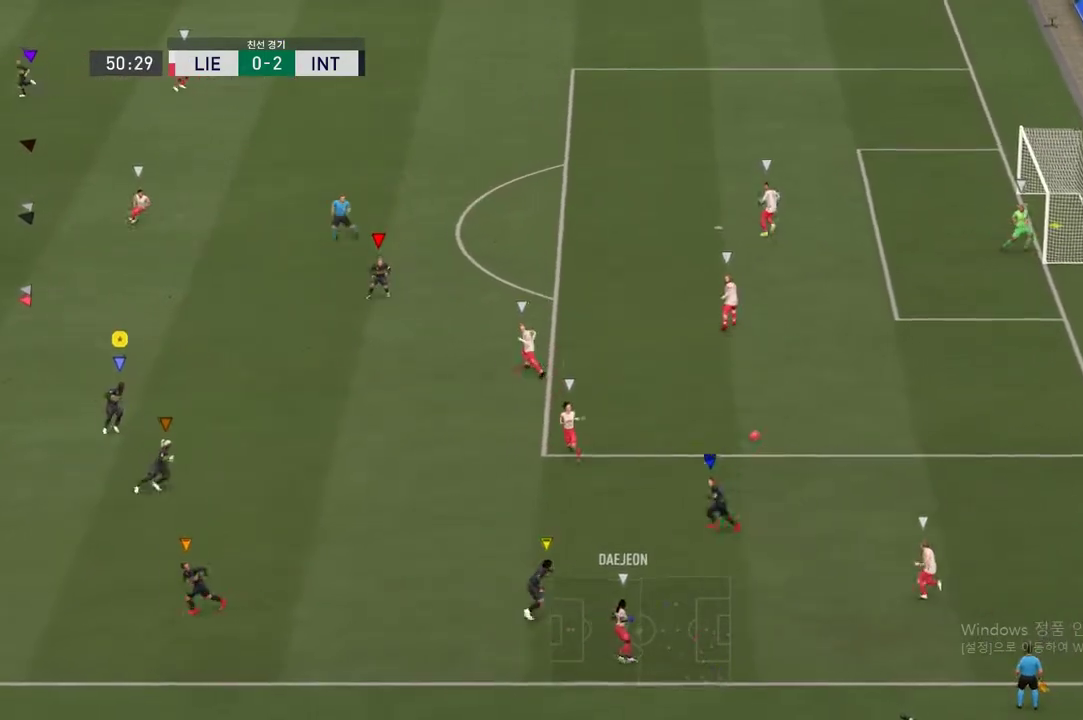
{"buttons": [], "left_stick": "up", "right_stick": "center", "events": []}
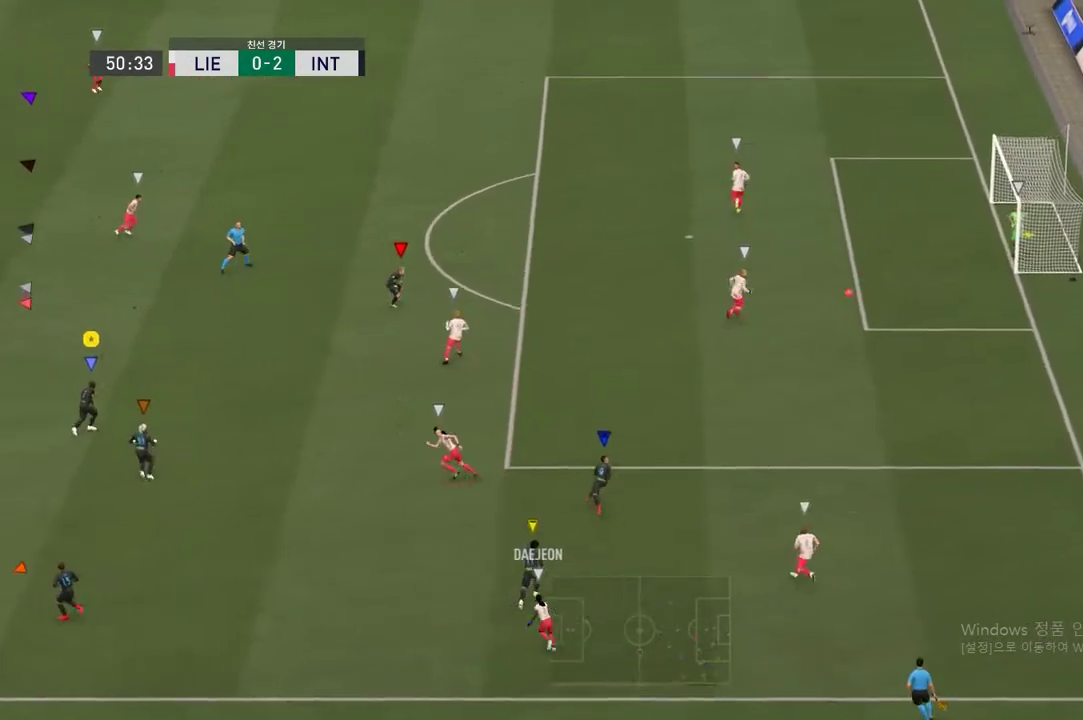
{"buttons": [], "left_stick": "up", "right_stick": "center", "events": []}
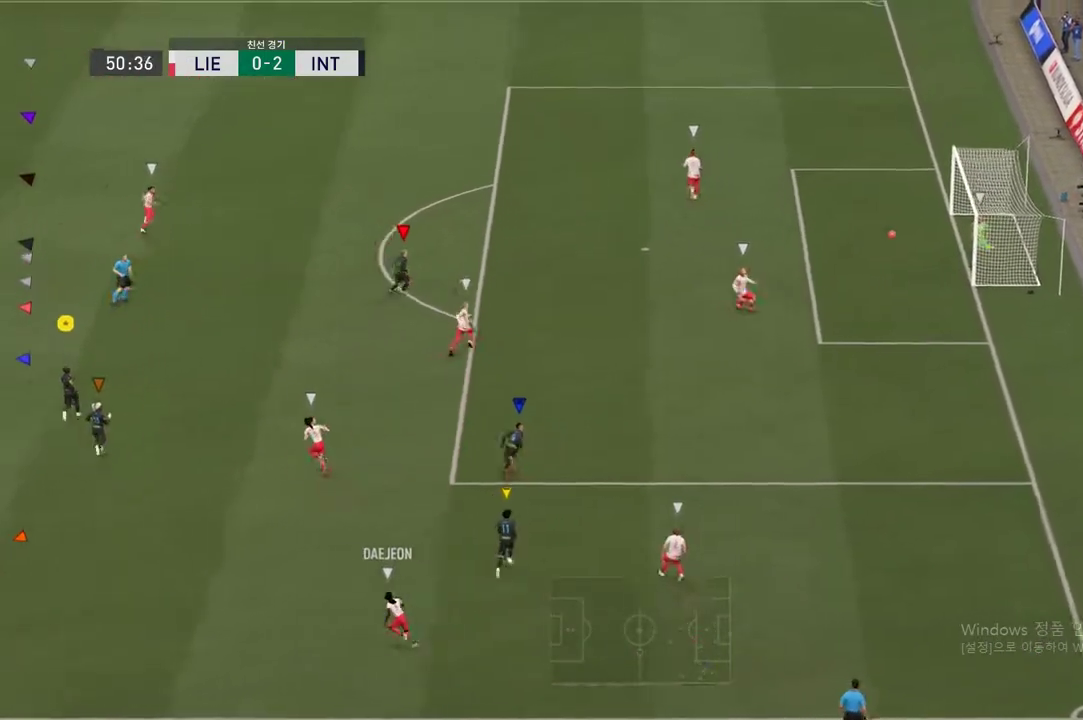
{"buttons": ["R2"], "left_stick": "up-left", "right_stick": "center", "events": [[234, "left_stick", "up-left"], [384, "R2", "down"]]}